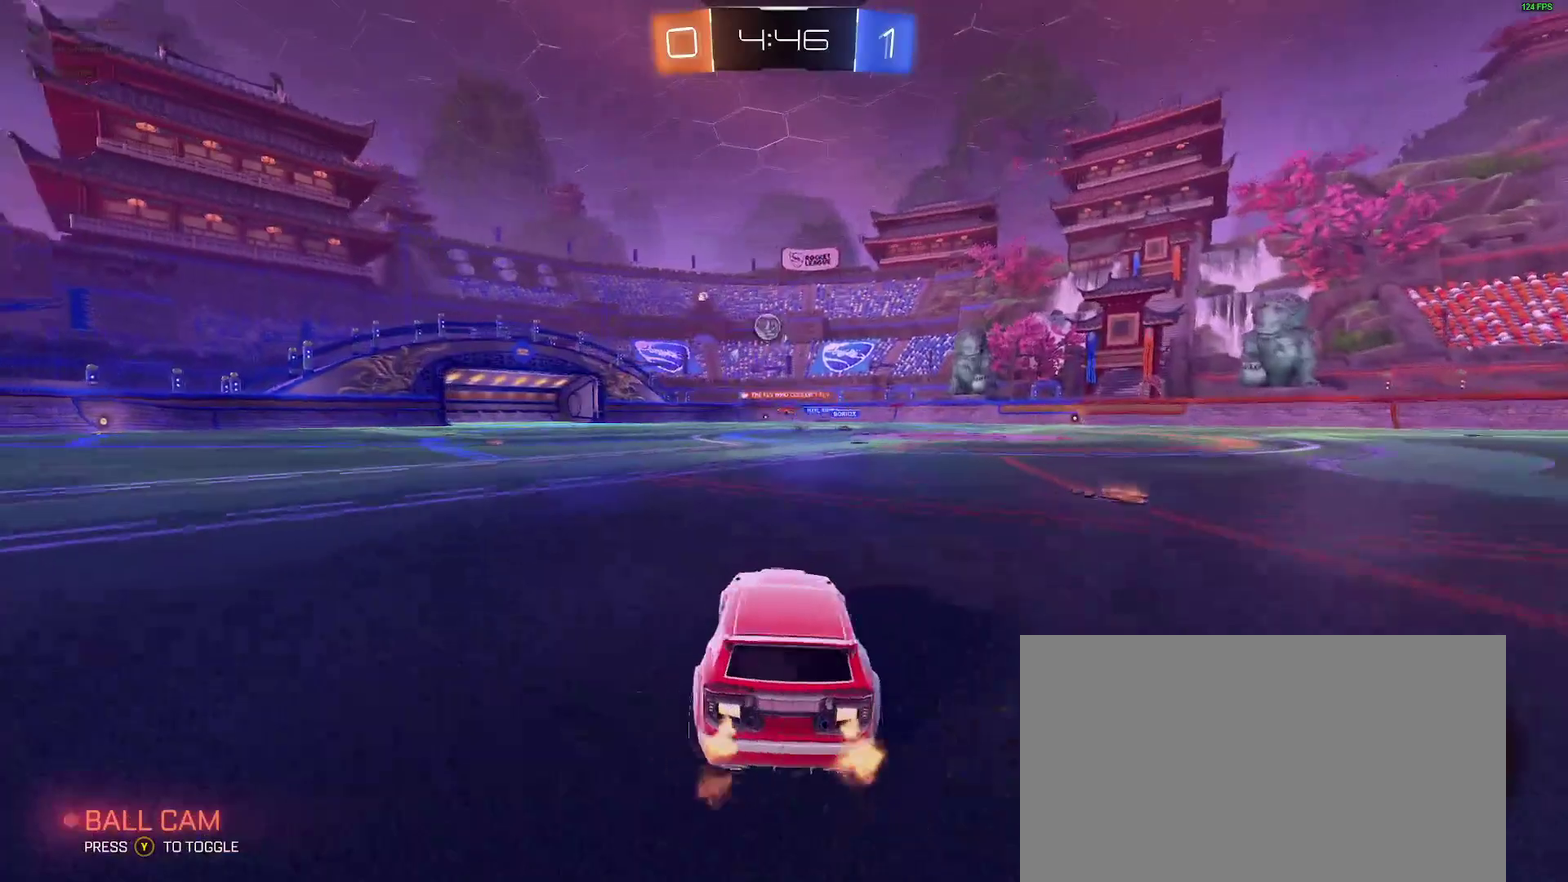
Gameplay with a controller (Xbox layout); each line is a JSON object with the inputs held at the frame after it. "events" lists button and stick changes between this image and that frame as [ms after this image, input, new state], when the widget could be followed in between. Not read: L1 R1.
{"buttons": ["R2"], "left_stick": "center", "right_stick": "center", "events": [[100, "left_stick", "center"], [233, "left_stick", "down-left"], [317, "R2", "up"], [367, "R2", "down"], [367, "left_stick", "center"]]}
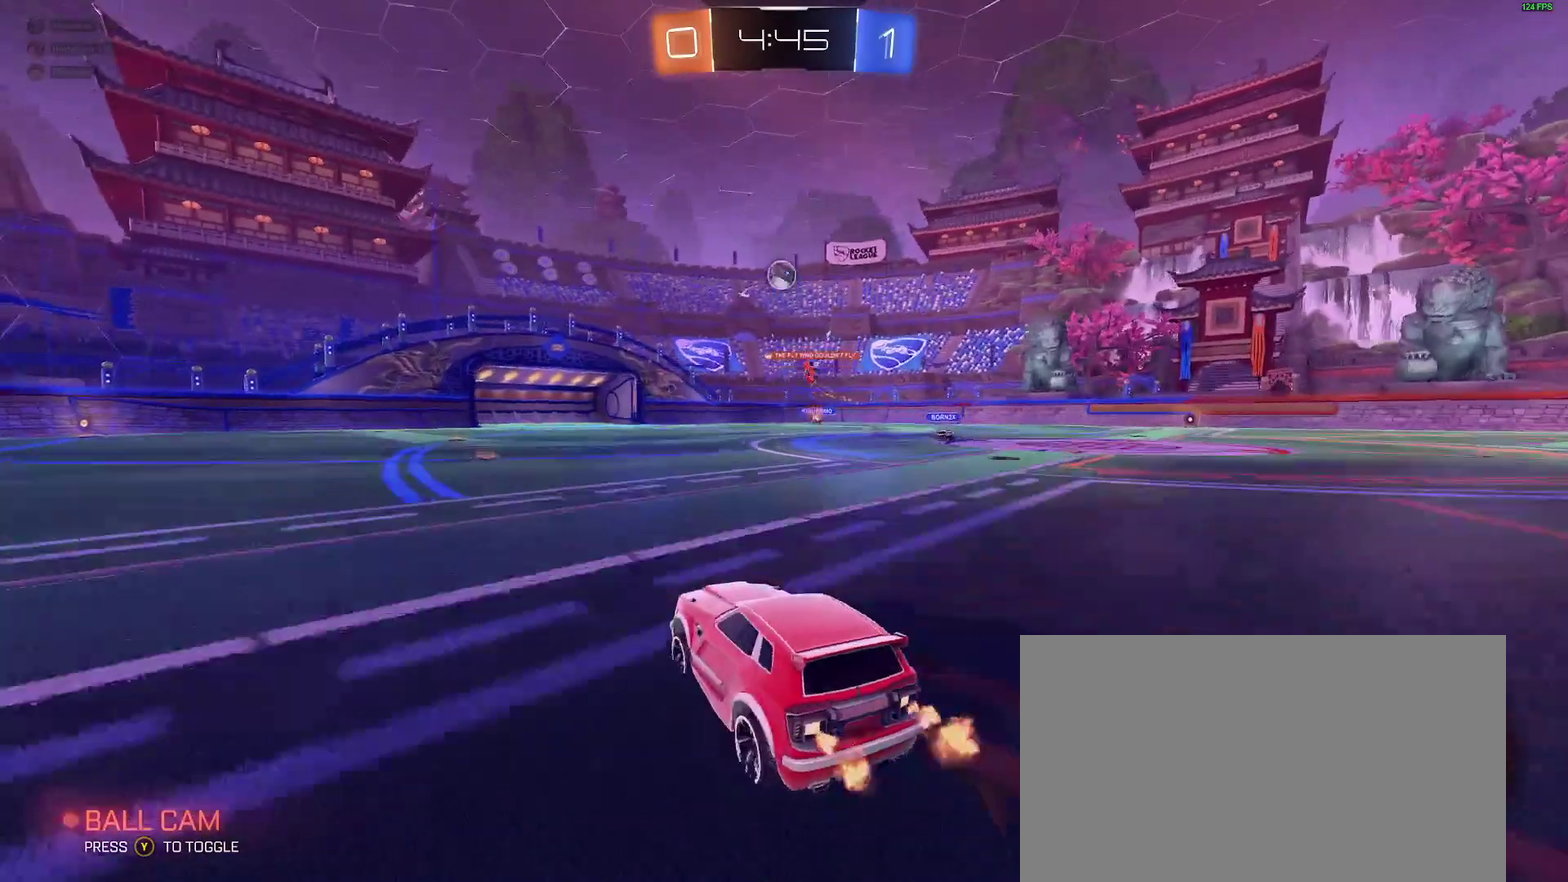
{"buttons": [], "left_stick": "center", "right_stick": "center", "events": [[167, "R2", "up"], [367, "left_stick", "down-left"], [450, "left_stick", "center"]]}
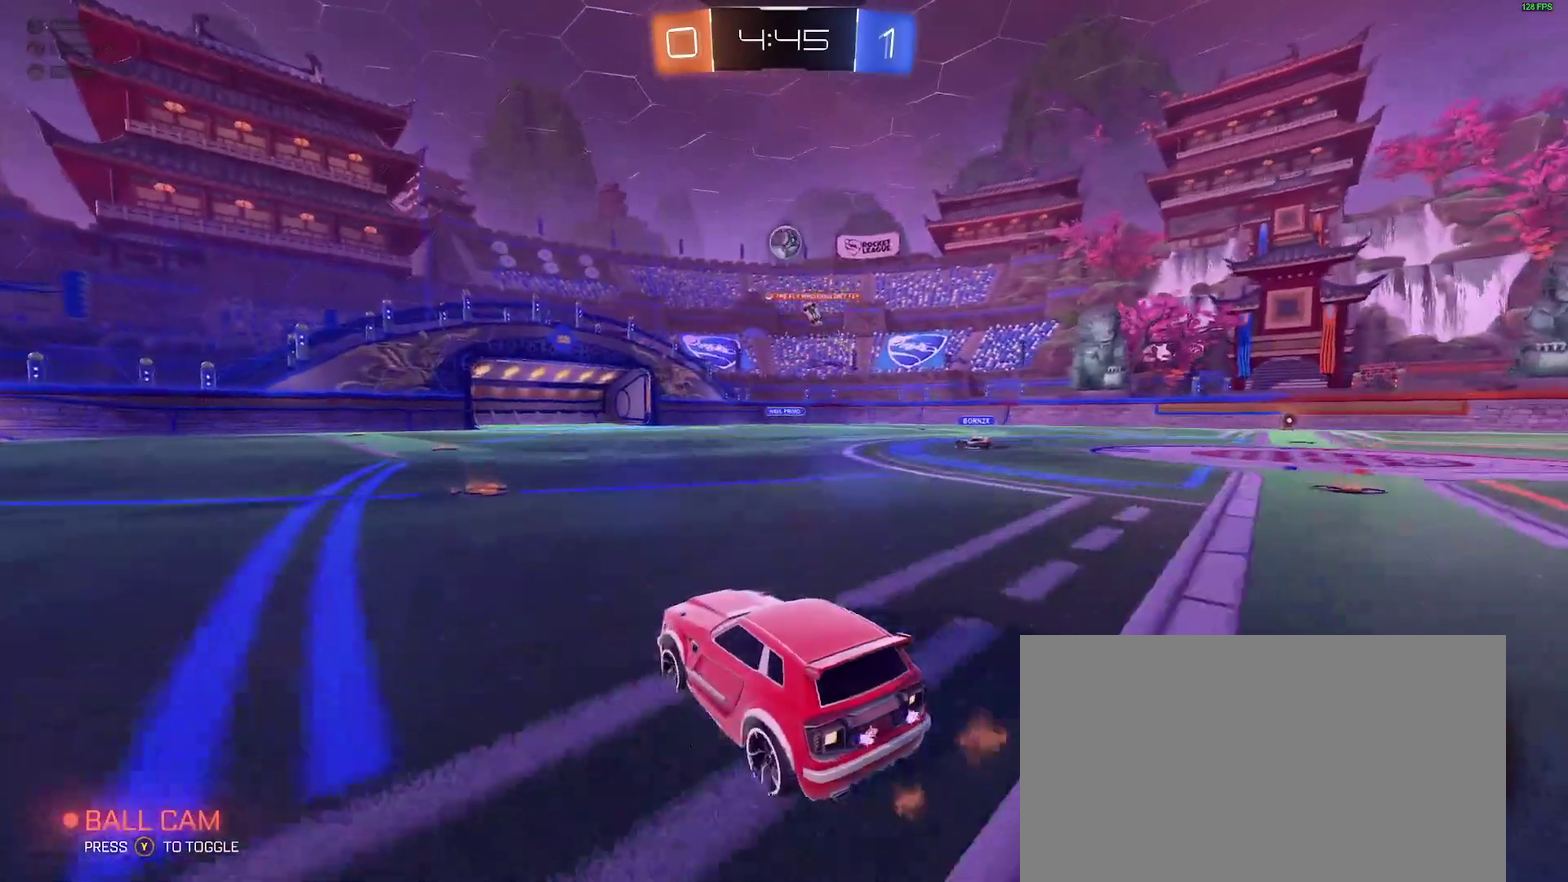
{"buttons": [], "left_stick": "center", "right_stick": "center", "events": []}
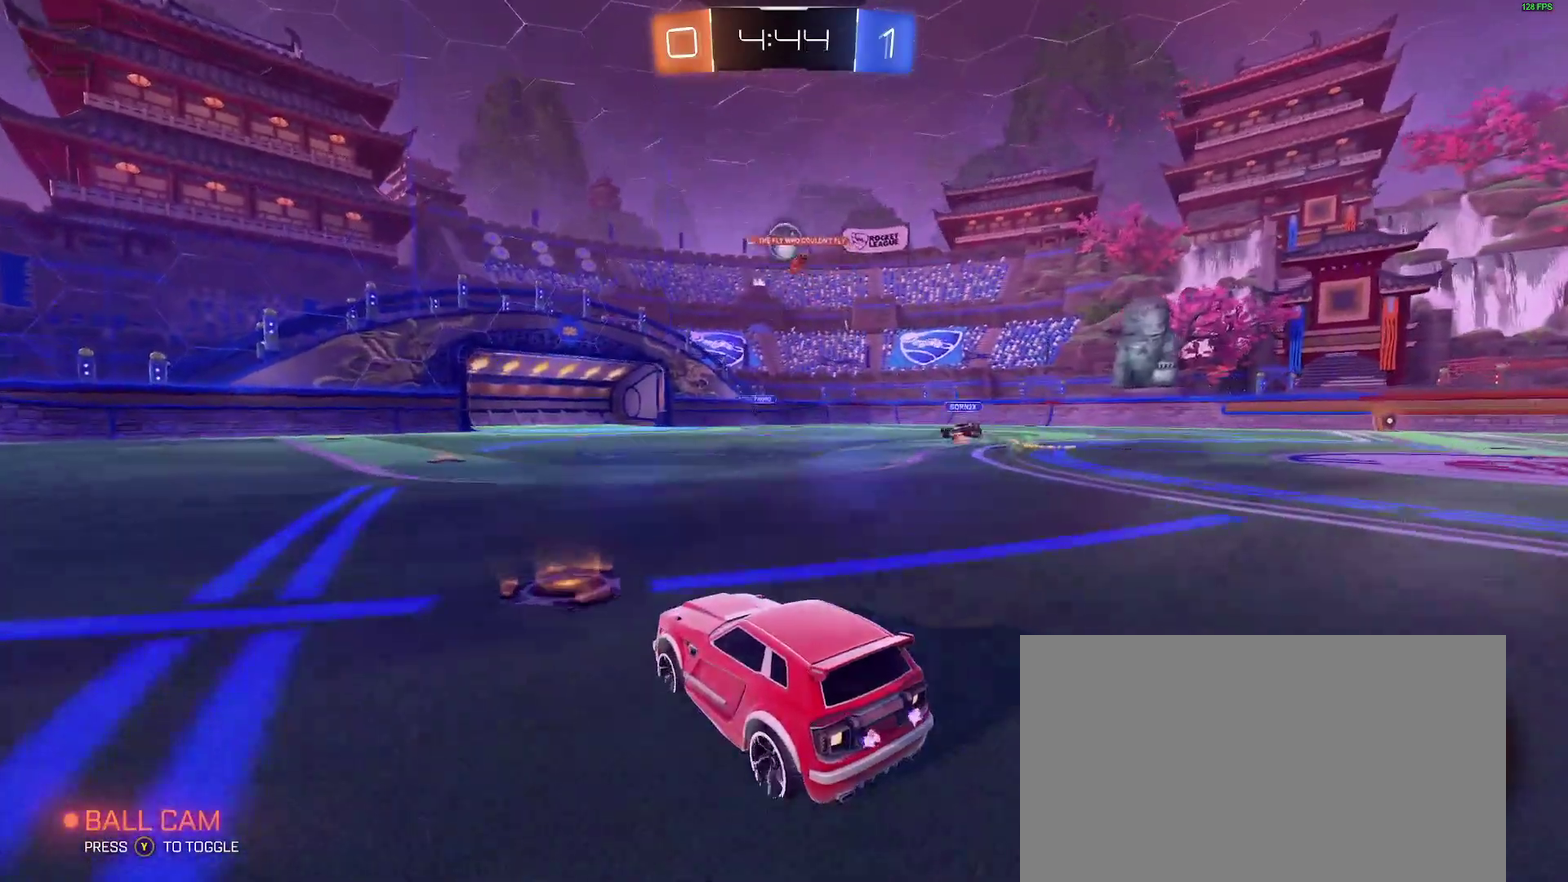
{"buttons": ["R2"], "left_stick": "right", "right_stick": "center", "events": [[433, "R2", "down"], [483, "left_stick", "right"]]}
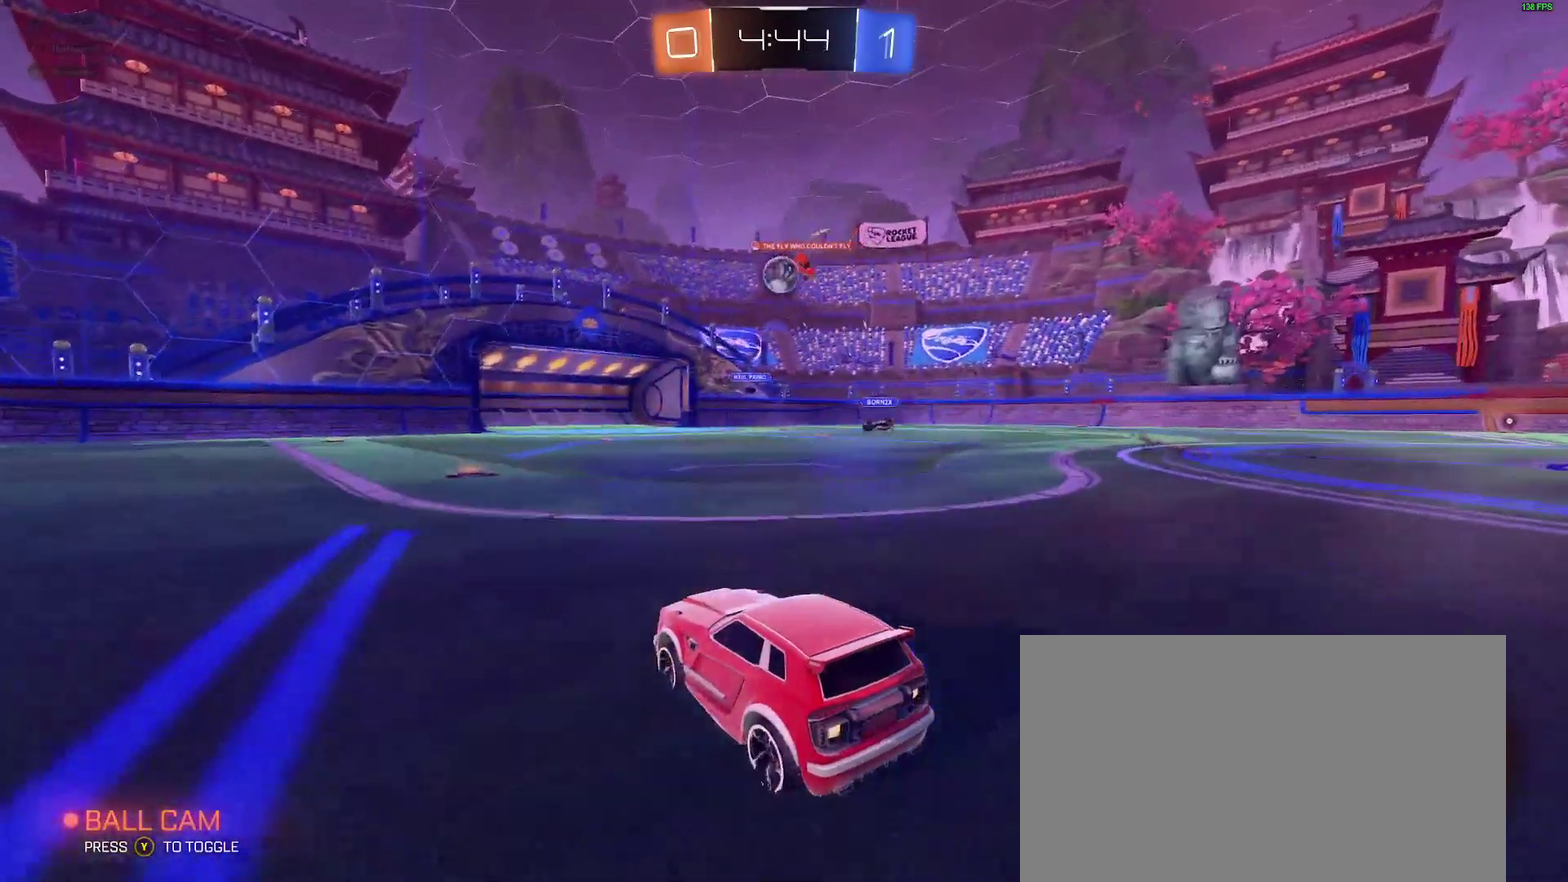
{"buttons": [], "left_stick": "right", "right_stick": "center", "events": [[50, "left_stick", "center"], [133, "R2", "up"], [217, "left_stick", "left"], [283, "left_stick", "center"], [367, "left_stick", "right"]]}
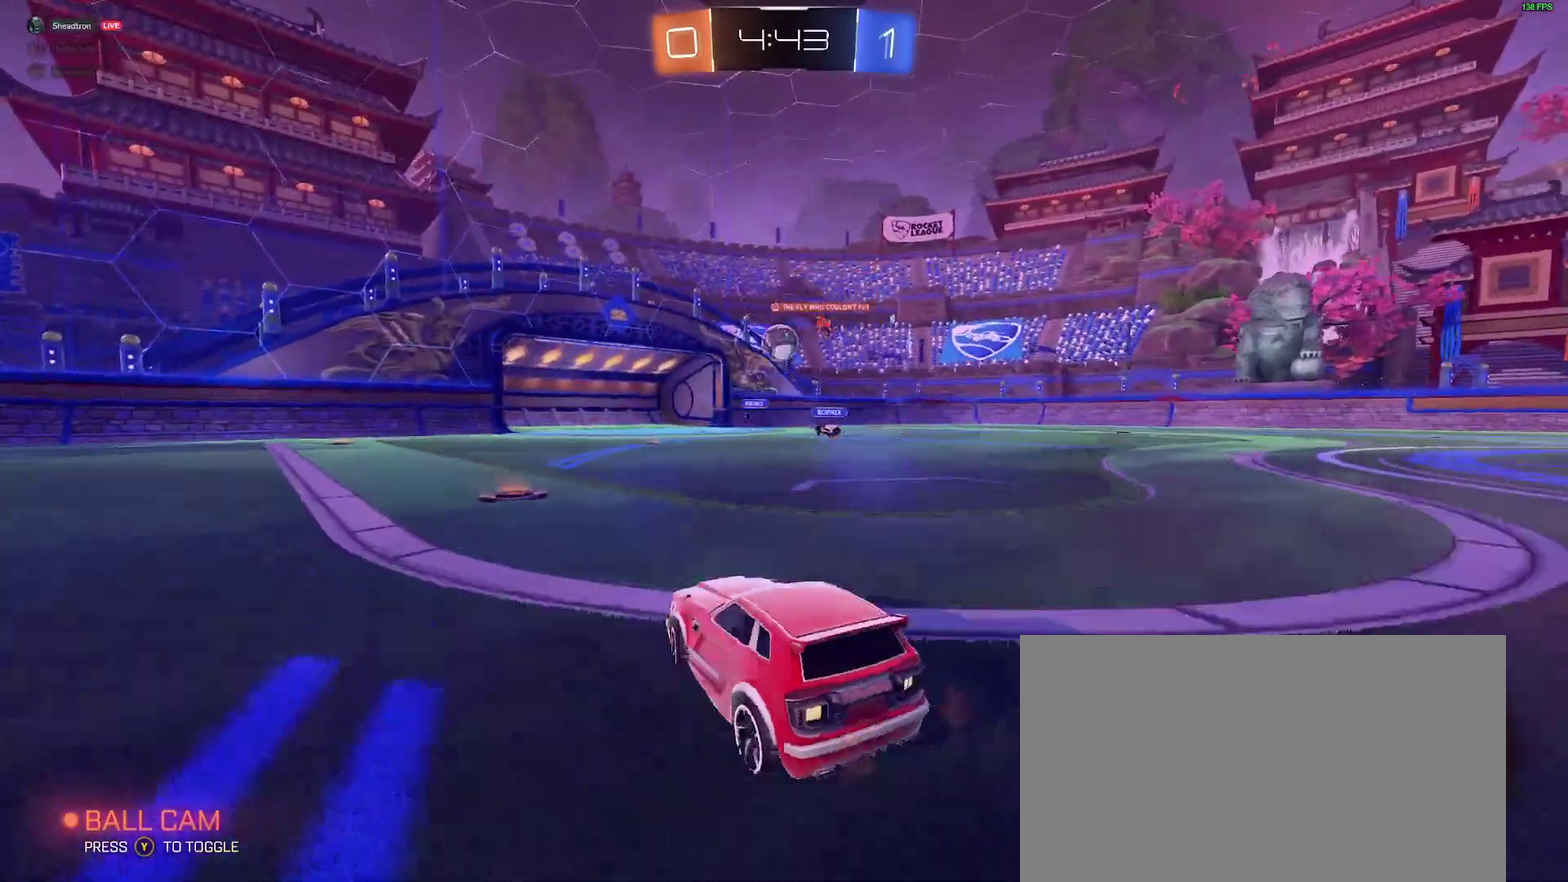
{"buttons": [], "left_stick": "right", "right_stick": "center", "events": [[167, "R2", "down"], [167, "left_stick", "center"], [217, "left_stick", "left"], [367, "left_stick", "right"], [433, "R2", "up"]]}
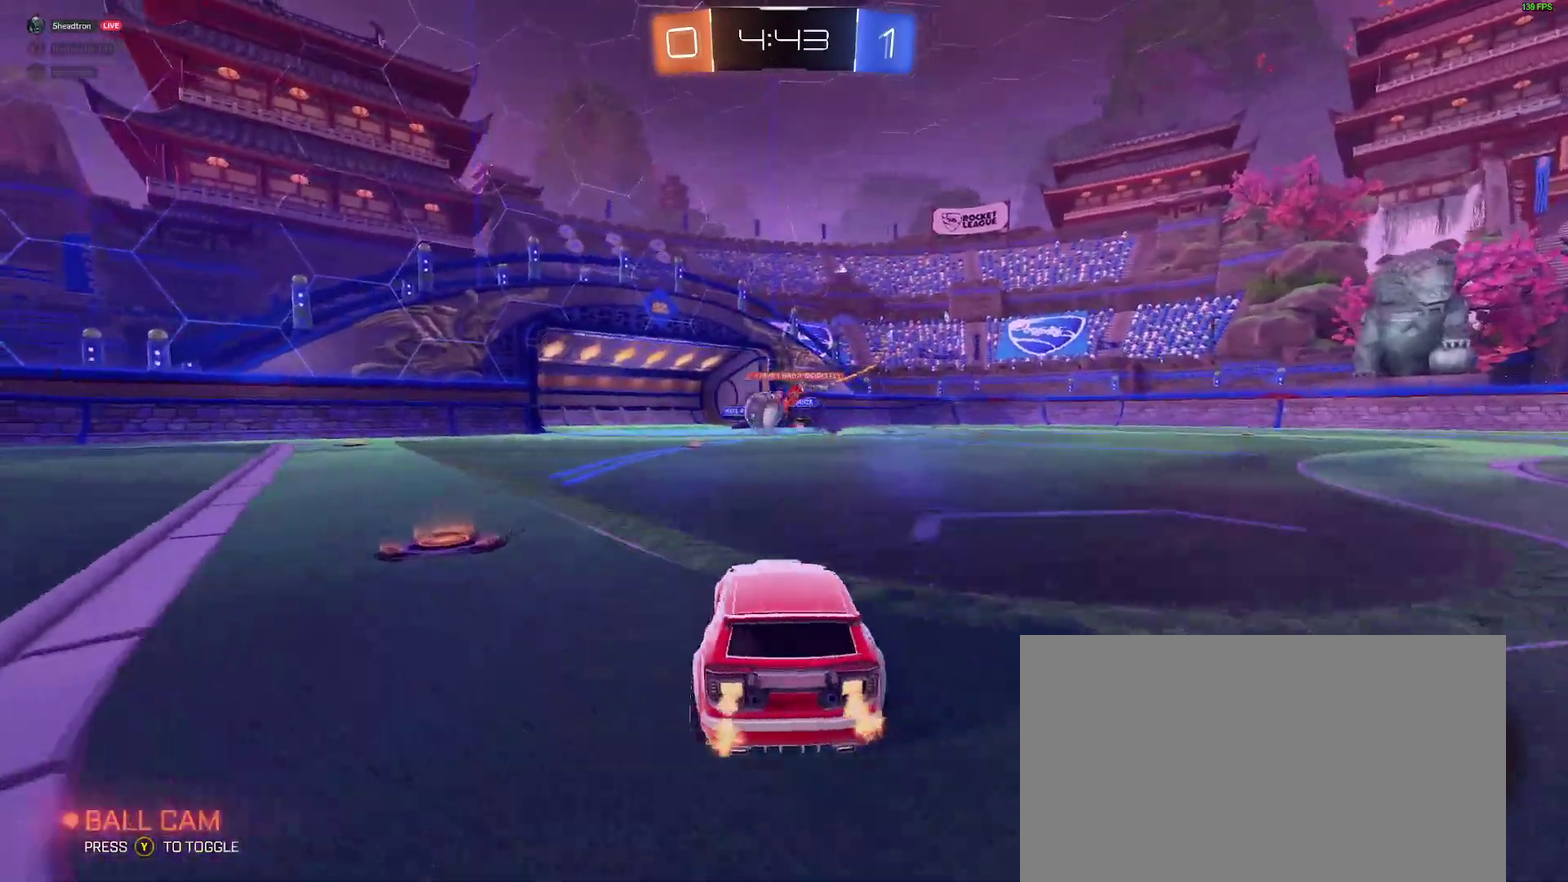
{"buttons": ["R2"], "left_stick": "left", "right_stick": "center", "events": [[117, "R2", "down"], [200, "left_stick", "left"]]}
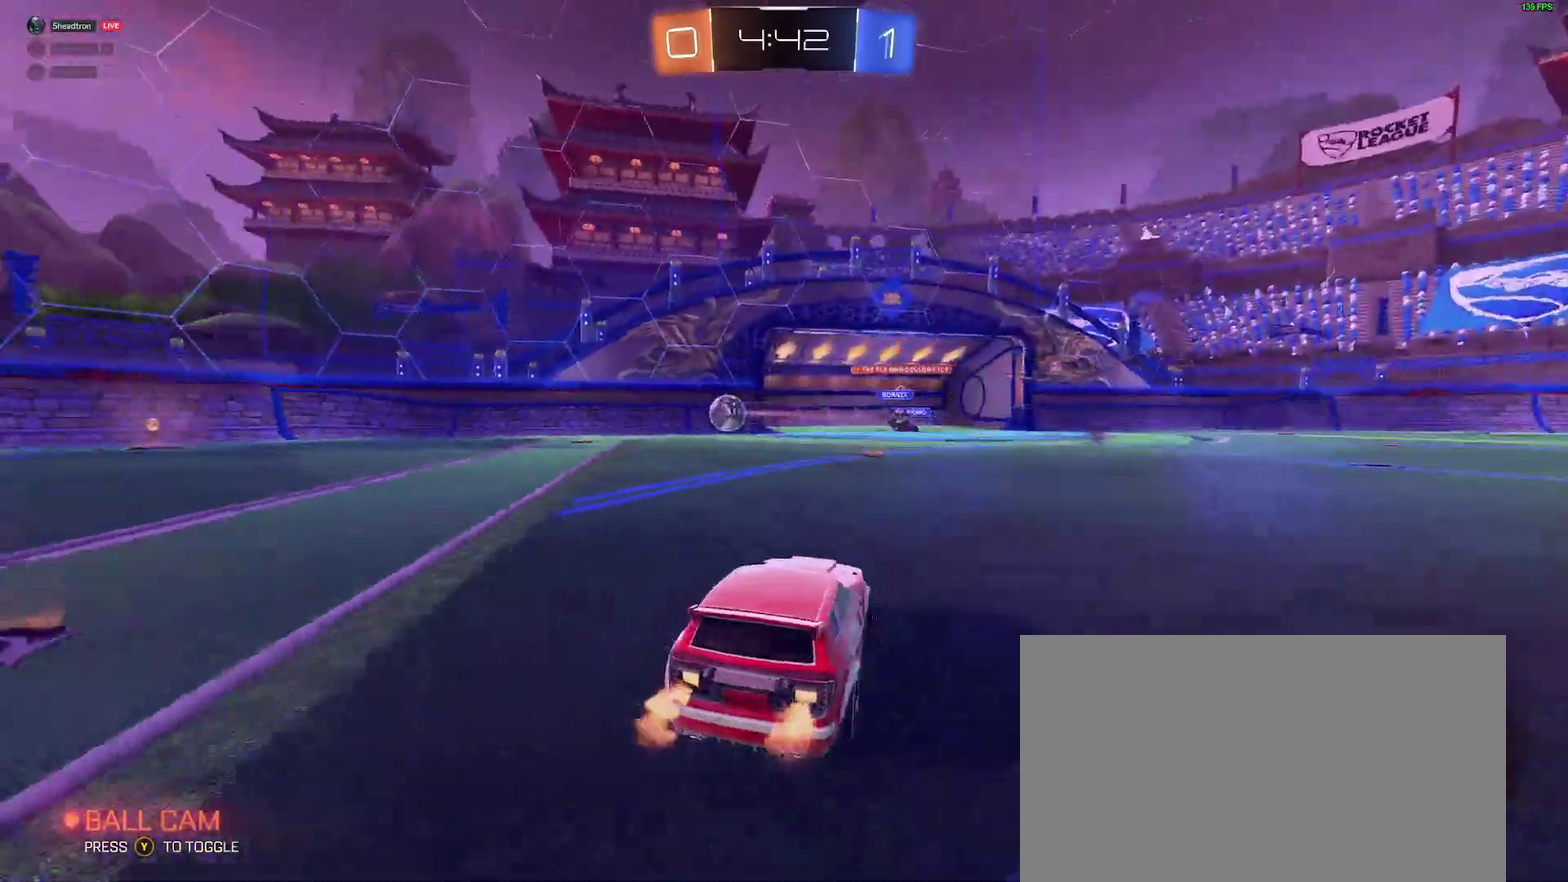
{"buttons": ["B", "R2"], "left_stick": "center", "right_stick": "center", "events": [[217, "B", "down"], [367, "left_stick", "center"]]}
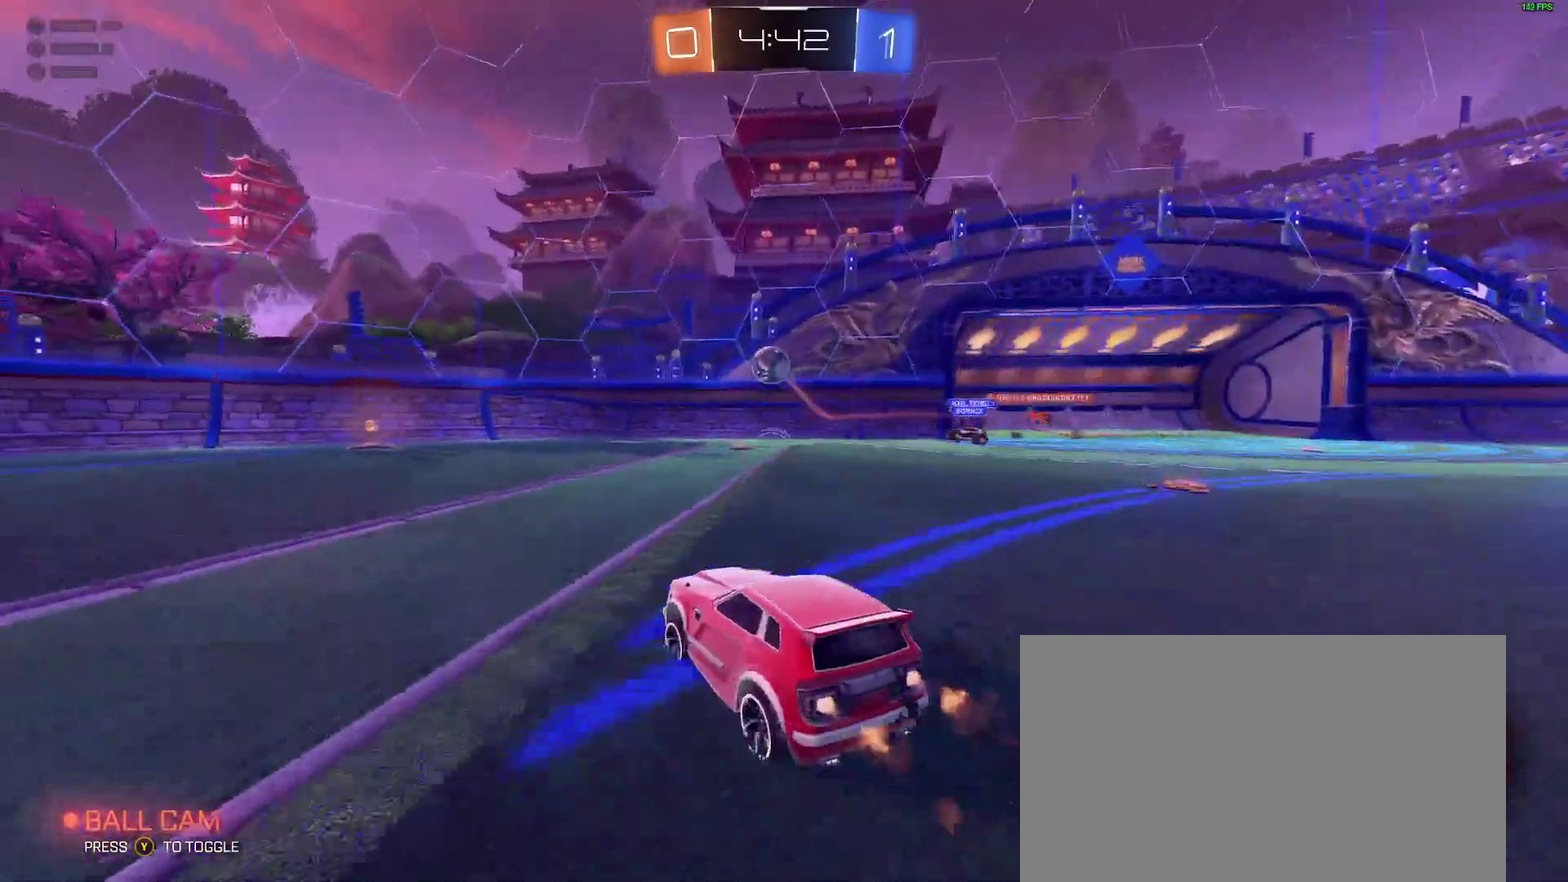
{"buttons": ["B", "R2"], "left_stick": "center", "right_stick": "center", "events": [[217, "left_stick", "left"], [300, "left_stick", "center"]]}
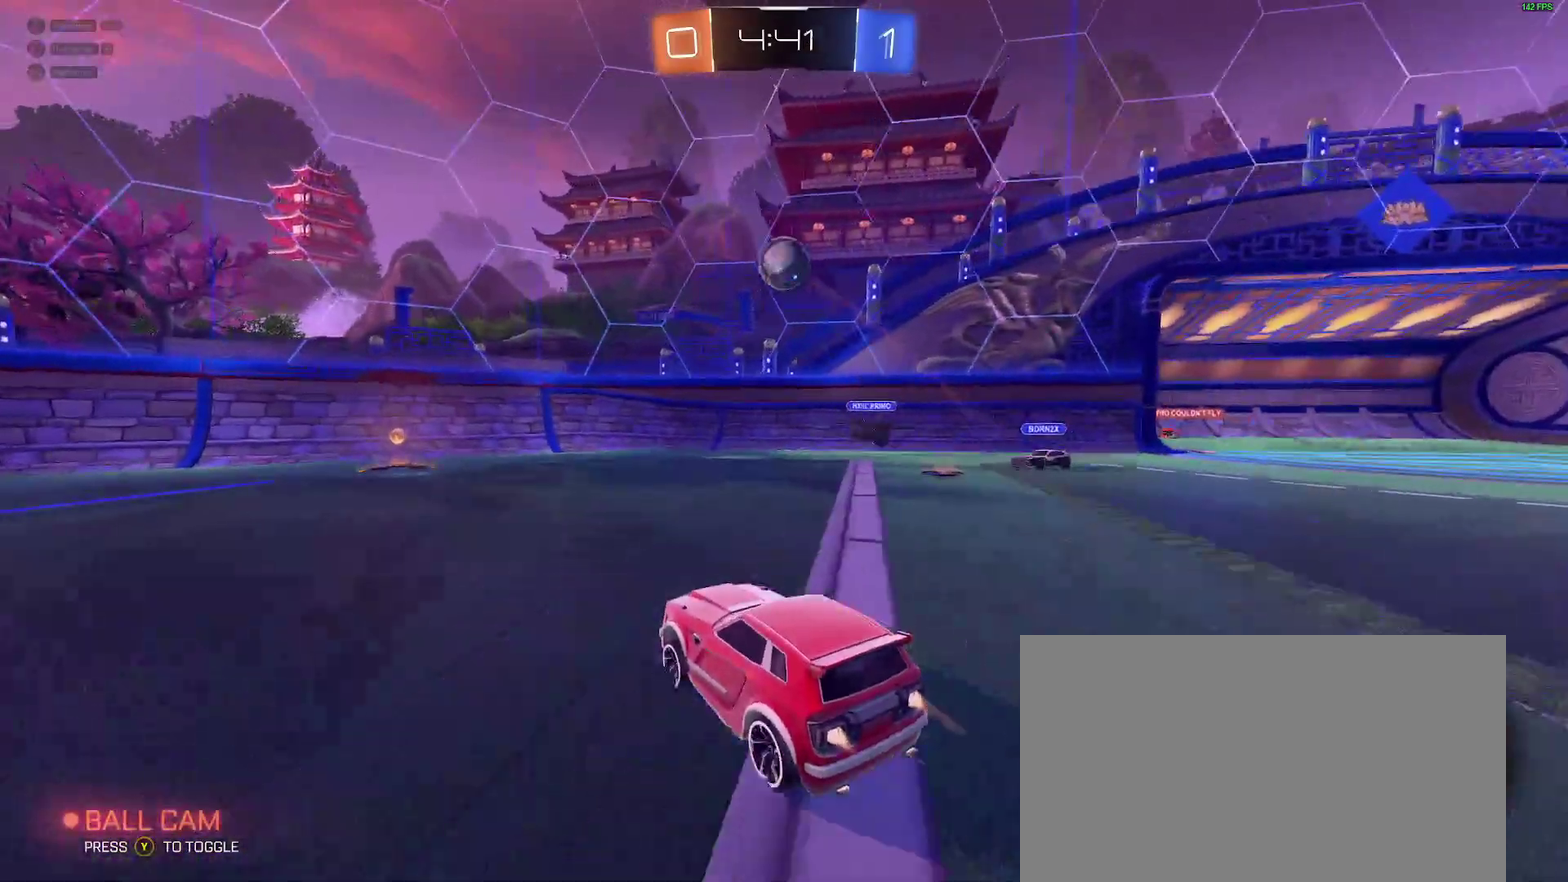
{"buttons": ["R2"], "left_stick": "down-left", "right_stick": "center", "events": [[133, "left_stick", "left"], [233, "left_stick", "center"], [367, "left_stick", "left"], [433, "left_stick", "down-left"], [450, "B", "up"]]}
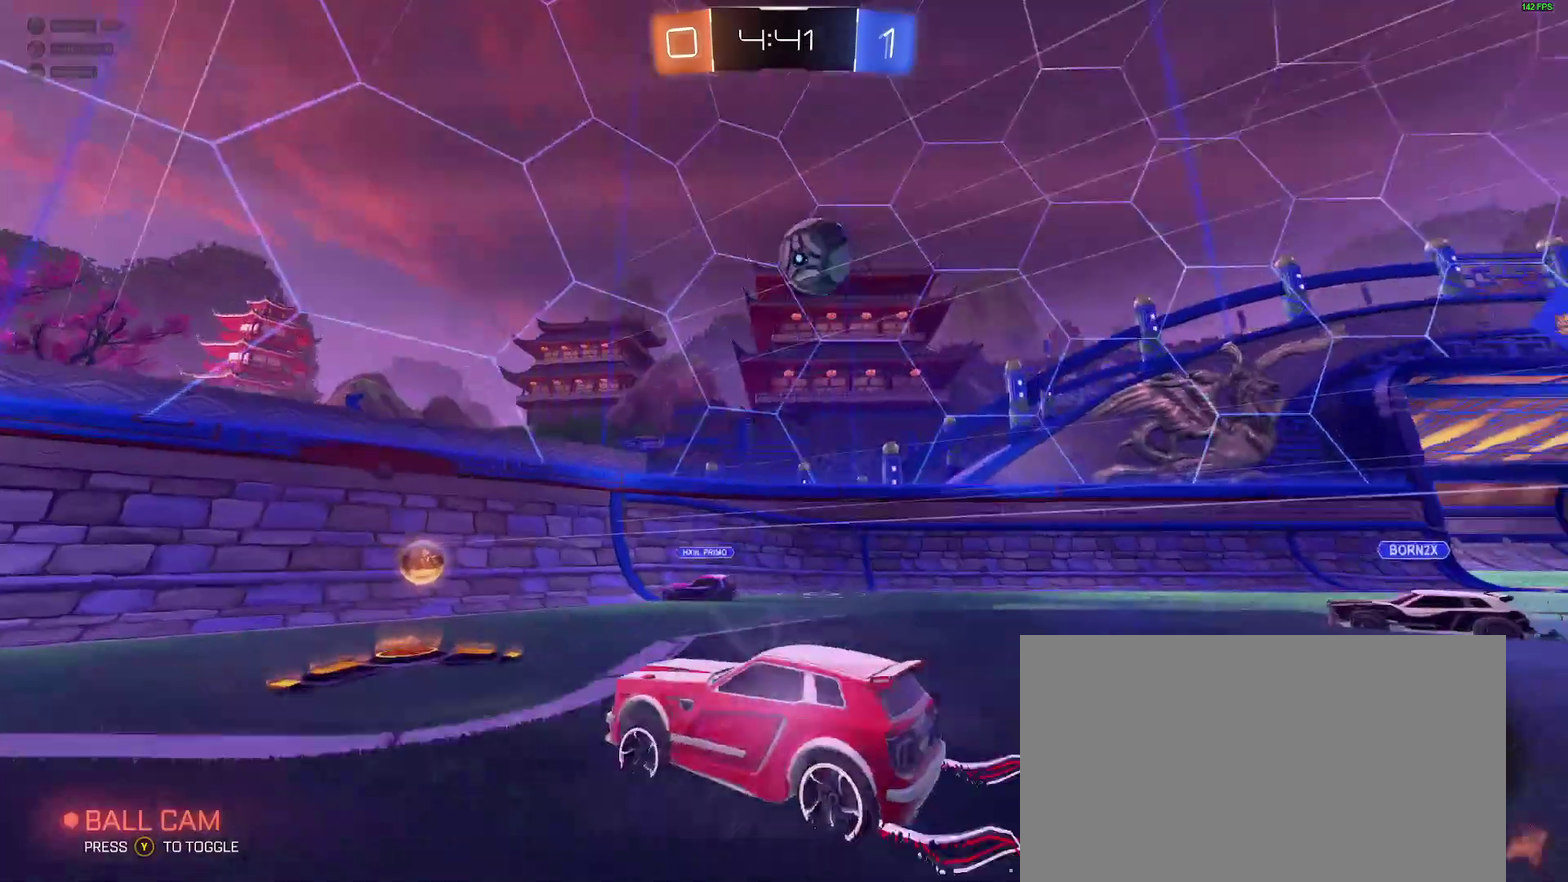
{"buttons": ["R2"], "left_stick": "down-left", "right_stick": "center", "events": []}
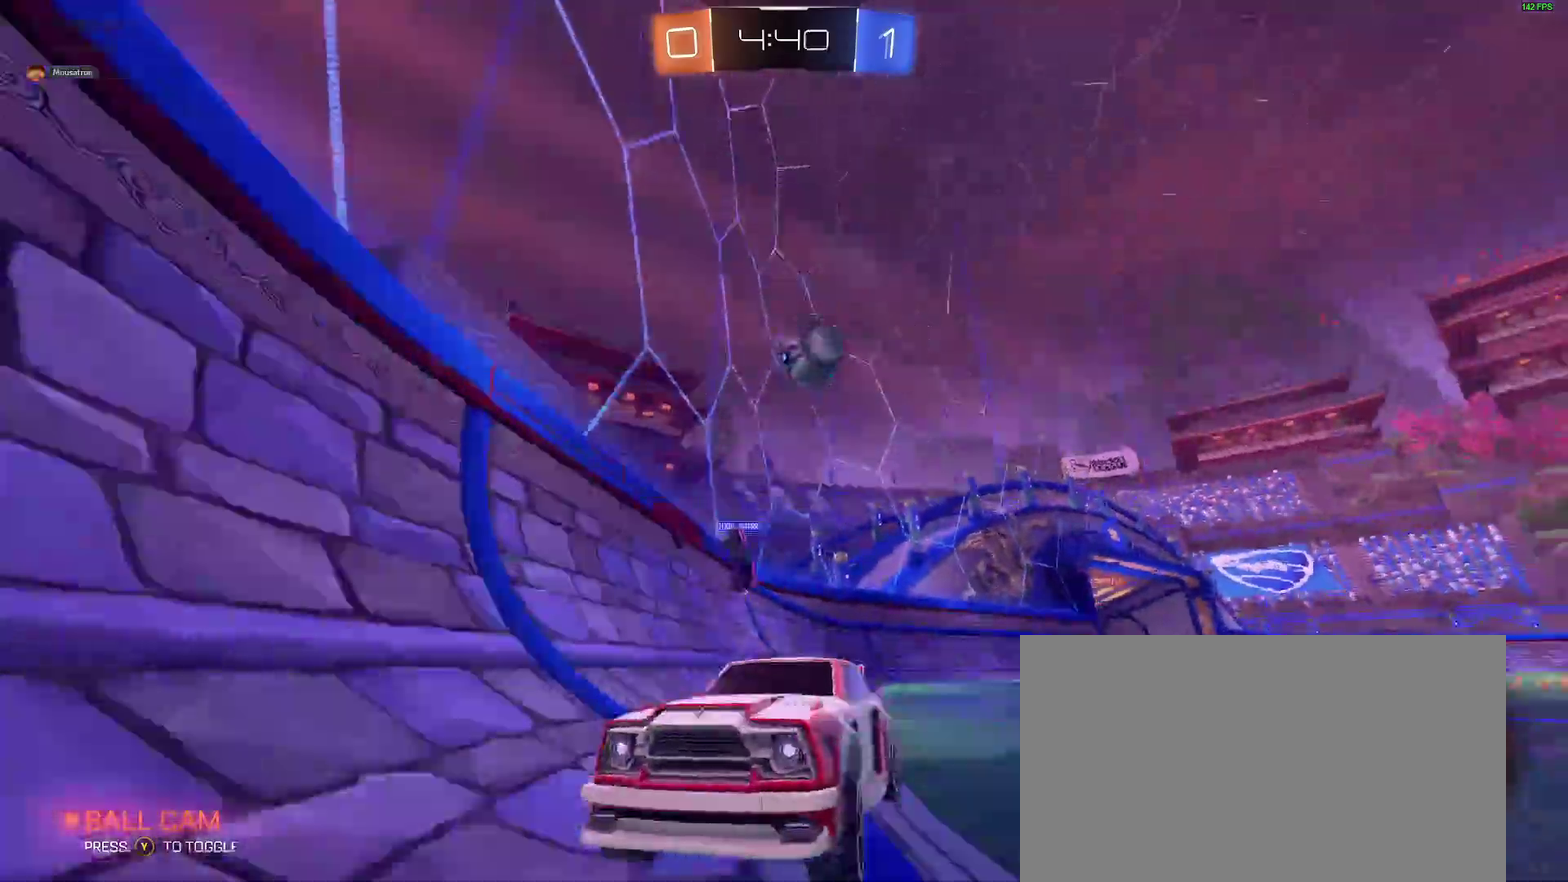
{"buttons": ["L2", "R2"], "left_stick": "center", "right_stick": "center", "events": [[150, "L2", "down"], [150, "R2", "up"], [167, "left_stick", "center"], [267, "R2", "down"], [283, "L2", "up"], [383, "left_stick", "left"], [483, "L2", "down"], [500, "left_stick", "center"]]}
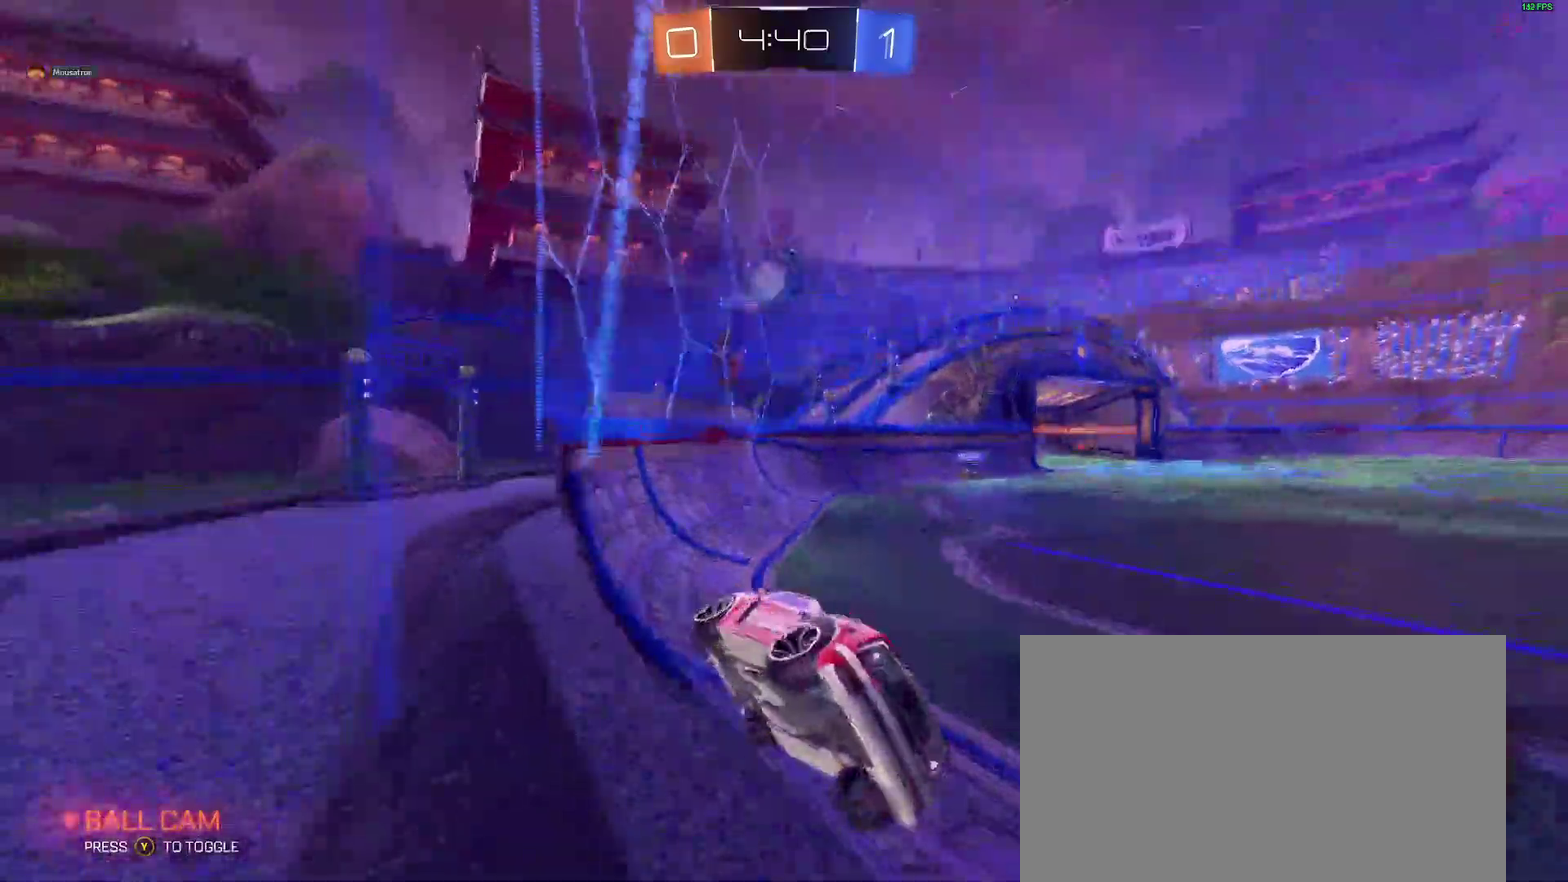
{"buttons": ["R2"], "left_stick": "center", "right_stick": "center", "events": [[17, "R2", "up"], [83, "left_stick", "down-left"], [117, "L2", "up"], [117, "R2", "down"], [250, "left_stick", "center"], [367, "left_stick", "right"], [450, "left_stick", "center"]]}
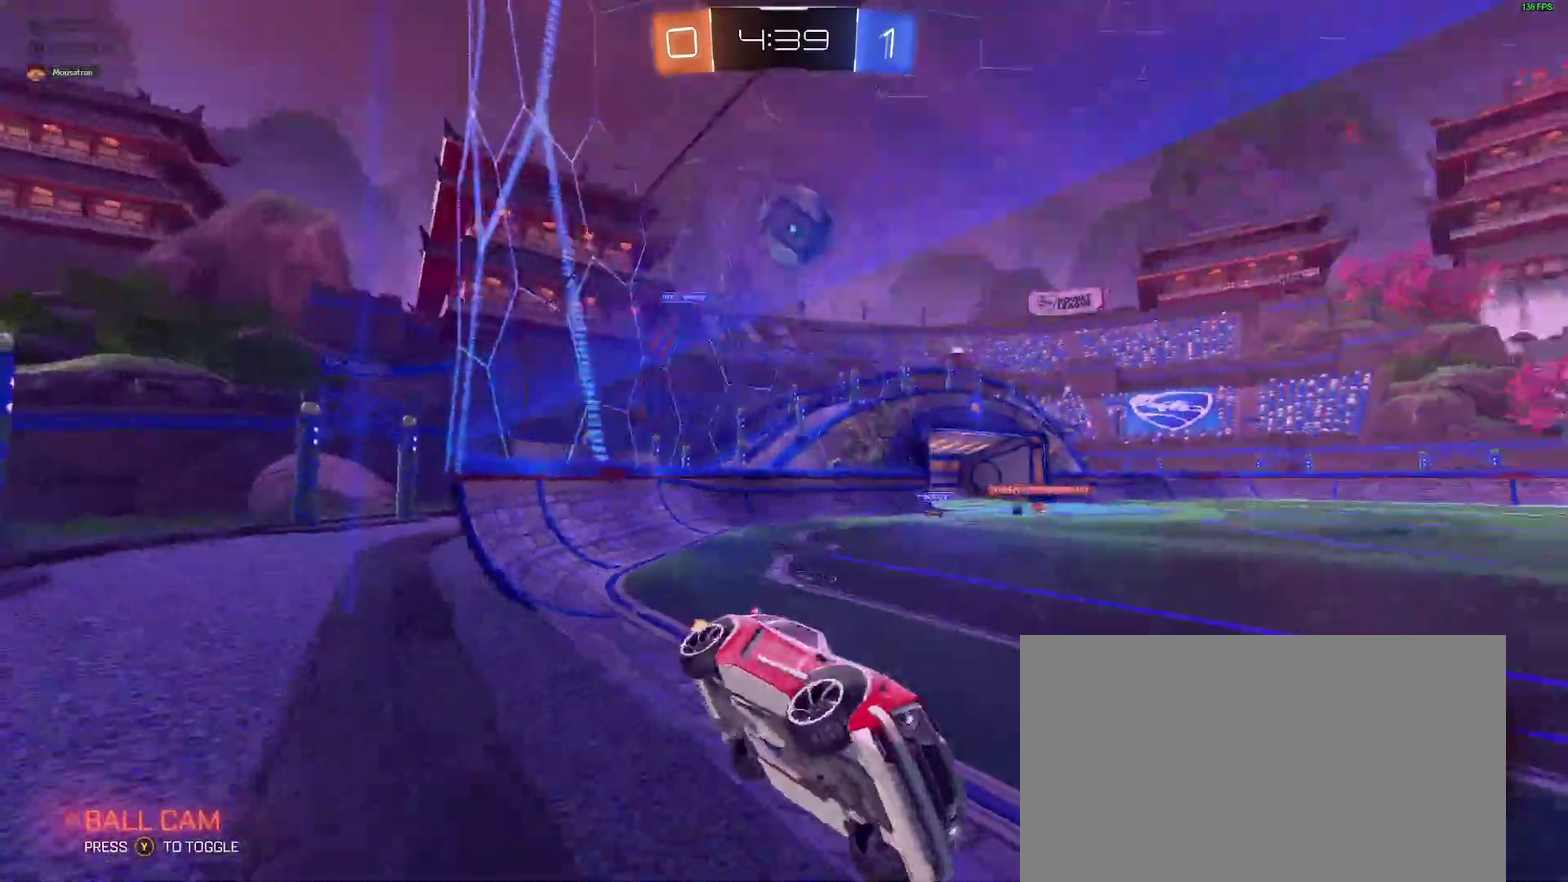
{"buttons": ["R2"], "left_stick": "center", "right_stick": "center", "events": [[183, "B", "down"], [333, "B", "up"]]}
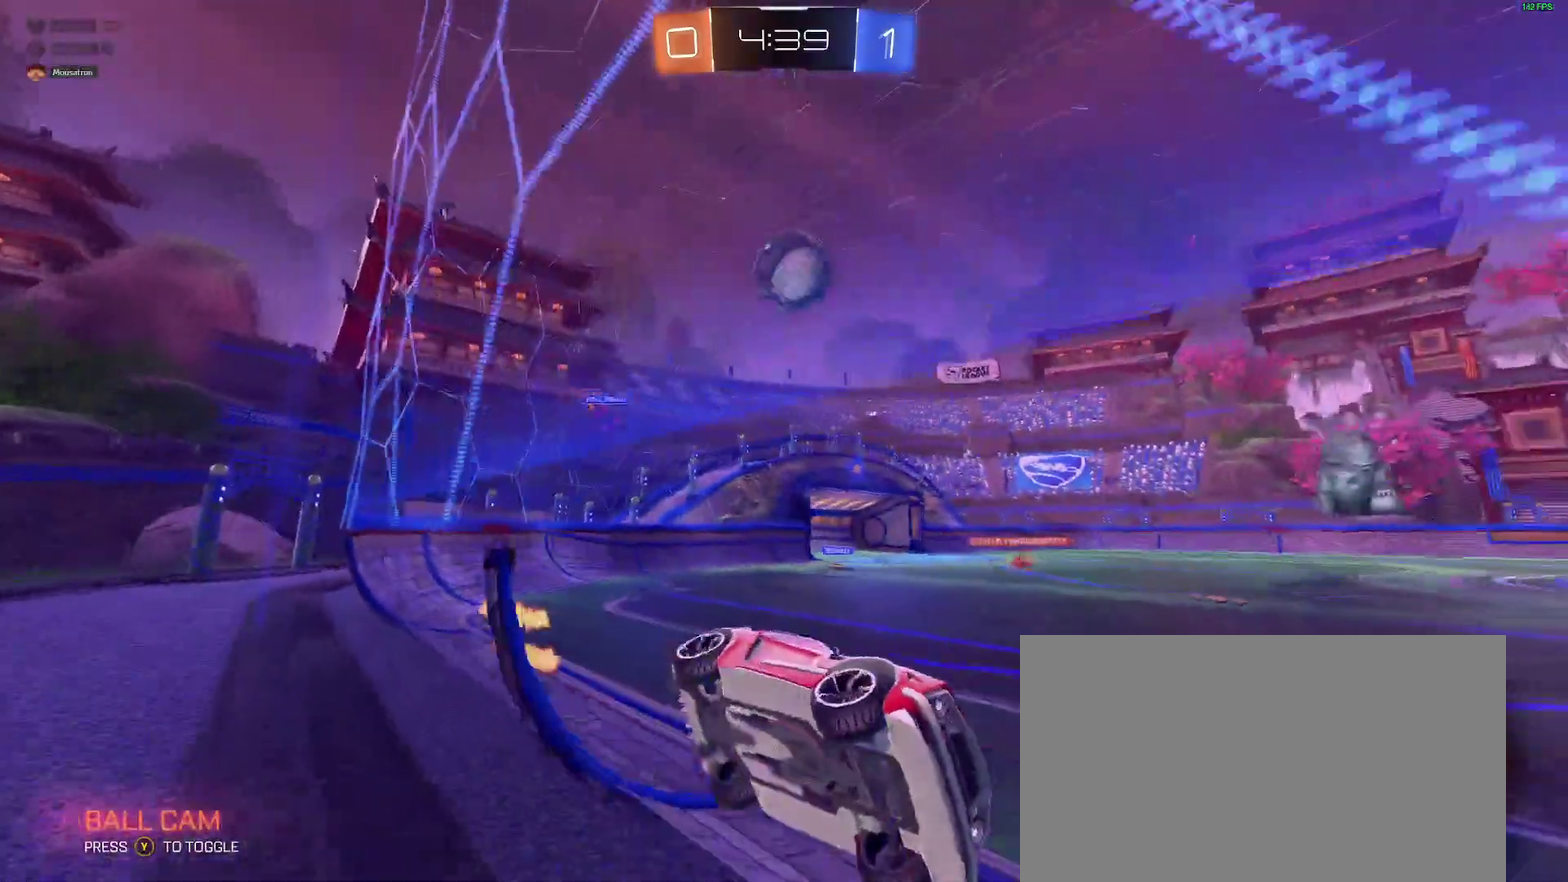
{"buttons": [], "left_stick": "down-left", "right_stick": "center"}
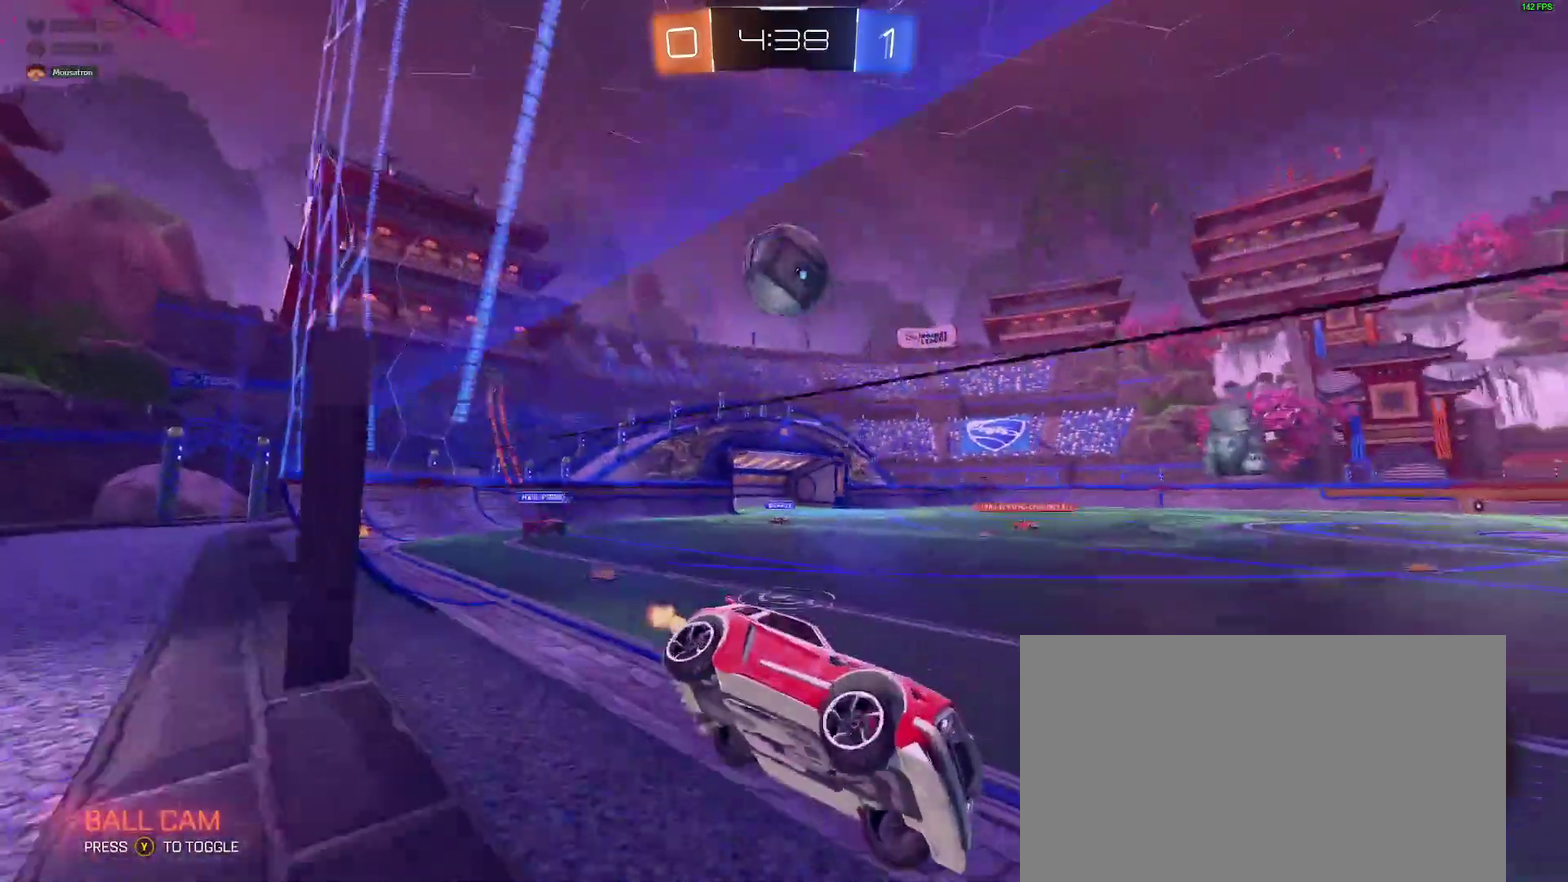
{"buttons": [], "left_stick": "left", "right_stick": "center"}